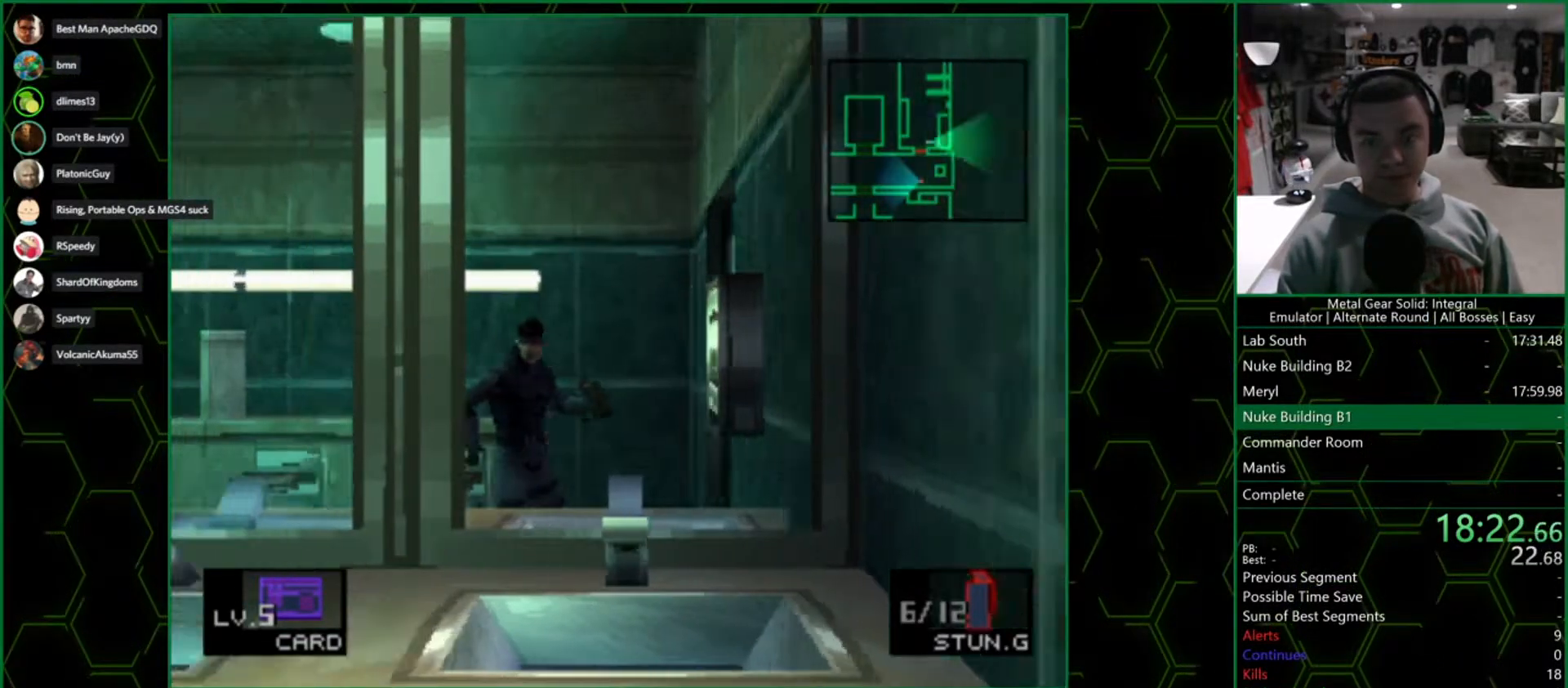
Gameplay with a controller (PlayStation layout); each line is a JSON object with the inputs held at the frame after it. "button_events" lists button changes between this image and that frame as [ms after this image, input, new state], when the widget could be followed in between (sticks are given only as held states). Not read: R1.
{"buttons": ["DPAD_DOWN"], "left_stick": "center", "right_stick": "center", "button_events": [[133, "DPAD_LEFT", "down"], [417, "DPAD_LEFT", "up"]]}
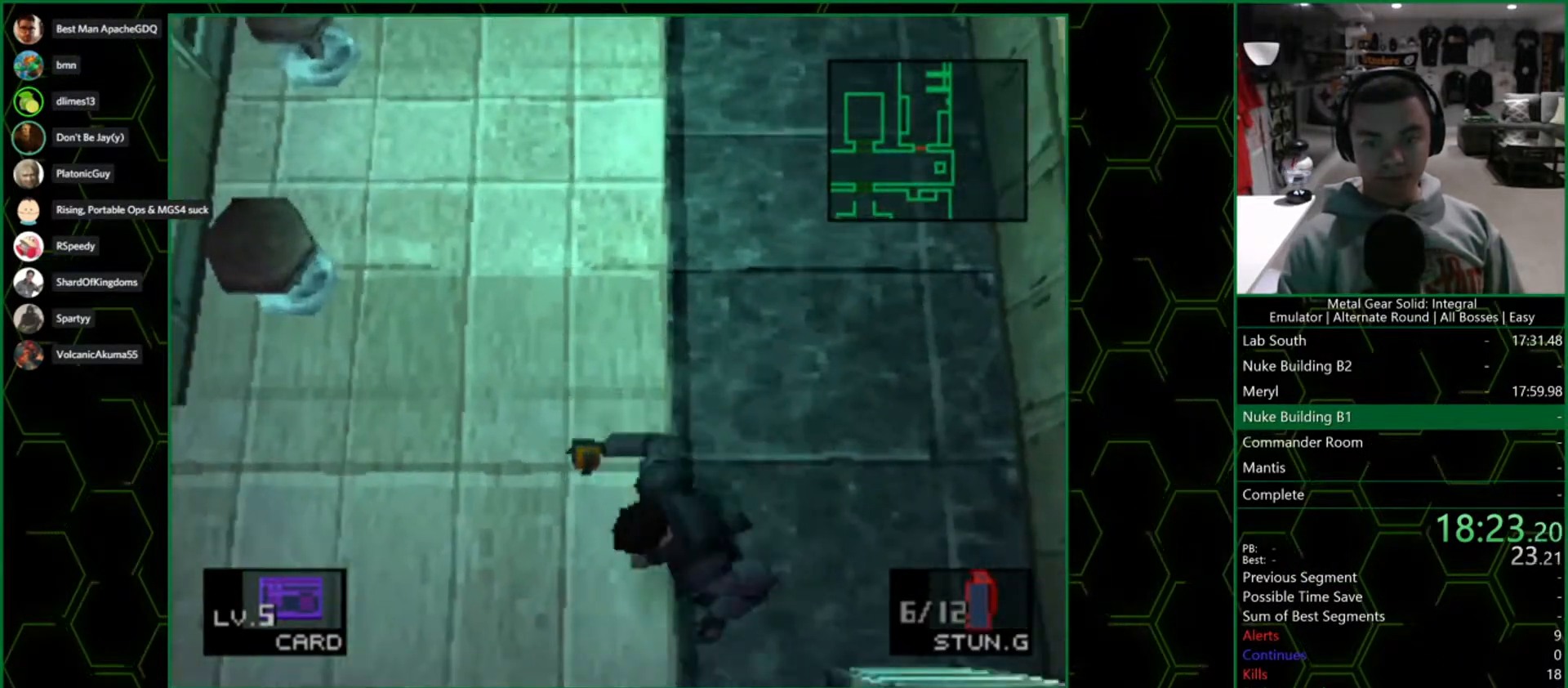
{"buttons": [], "left_stick": "center", "right_stick": "center", "button_events": [[167, "DPAD_DOWN", "up"]]}
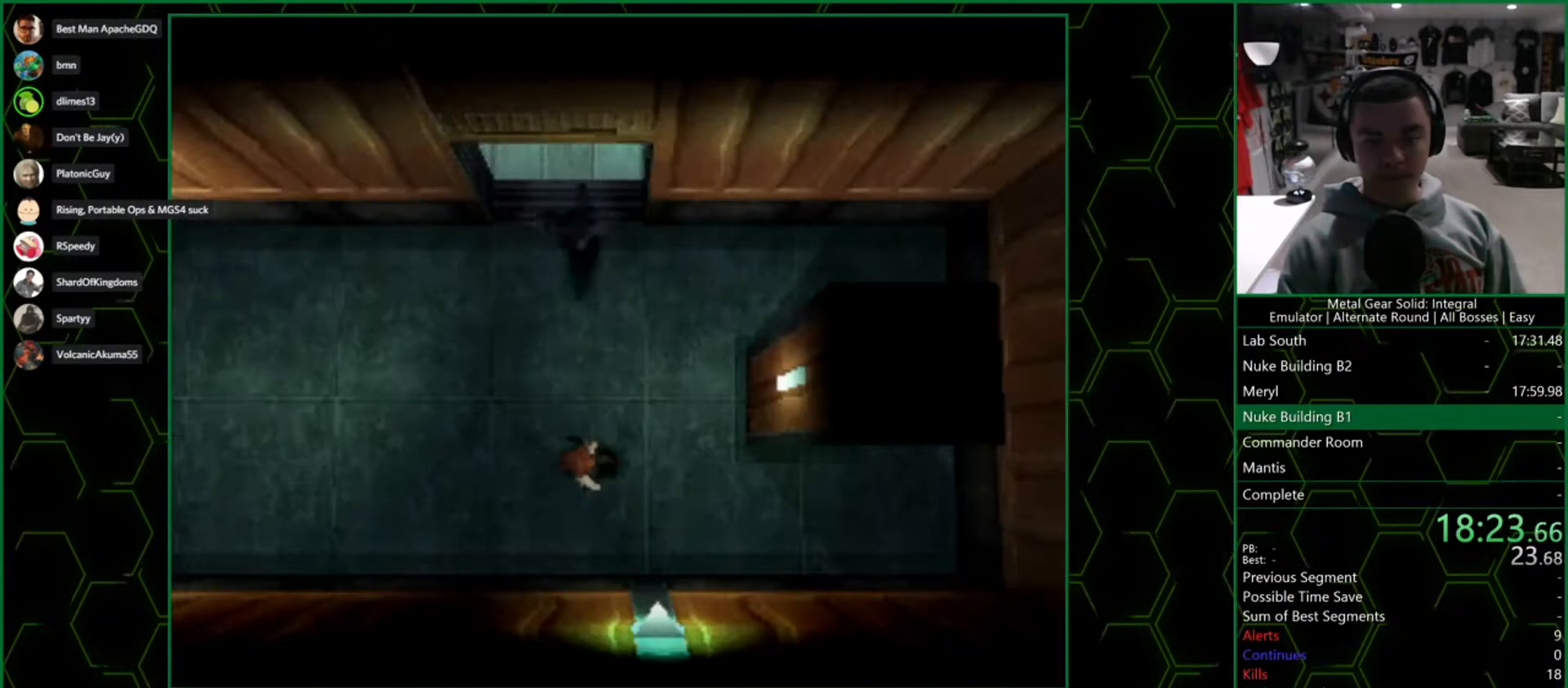
{"buttons": [], "left_stick": "up-left", "right_stick": "center", "button_events": []}
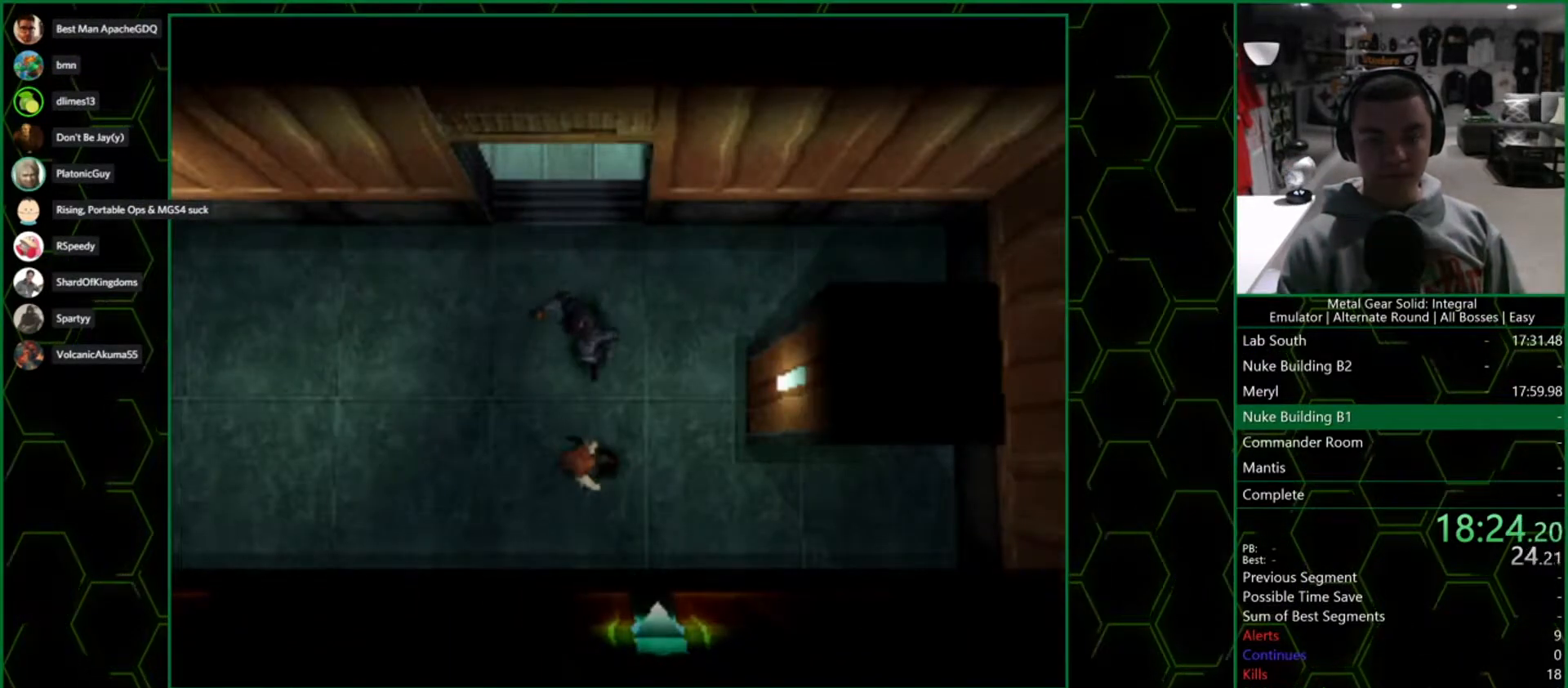
{"buttons": [], "left_stick": "up-left", "right_stick": "center", "button_events": []}
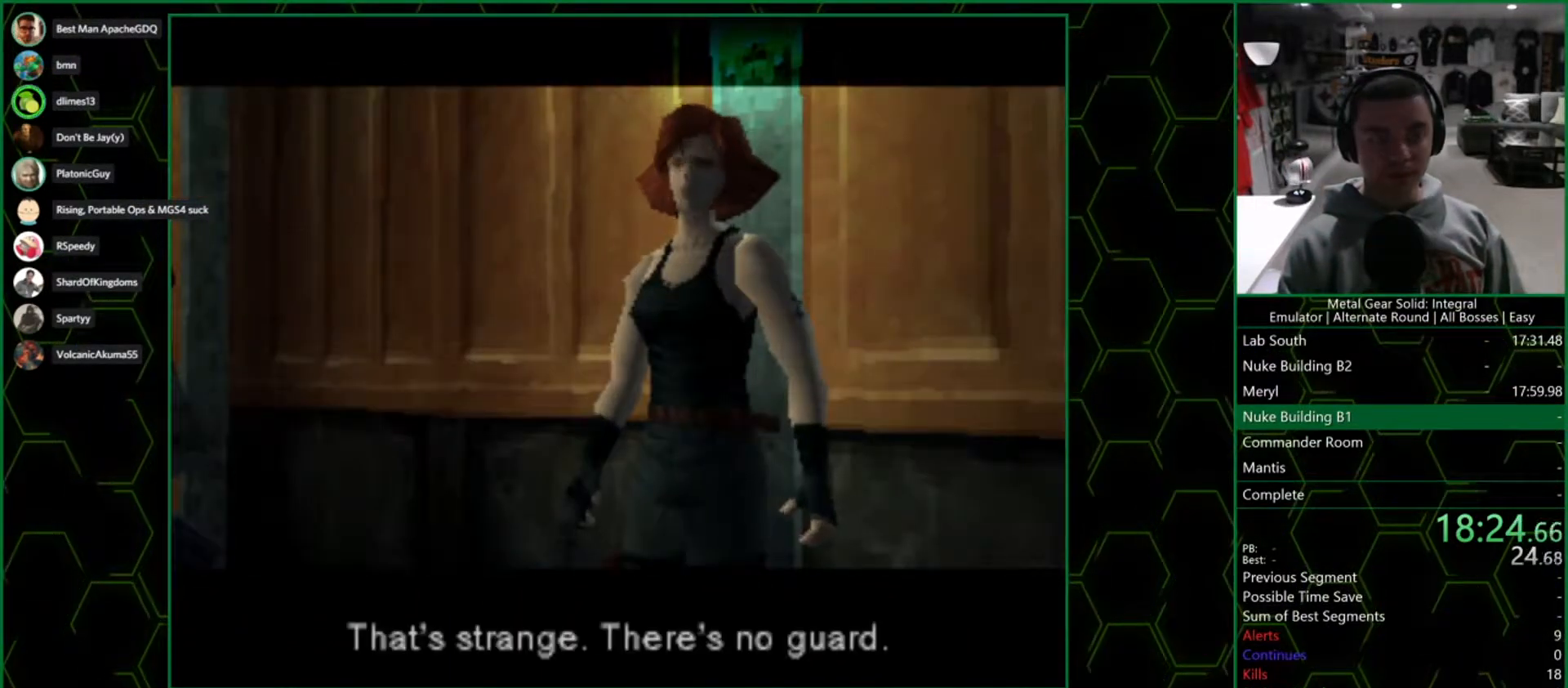
{"buttons": [], "left_stick": "up-left", "right_stick": "center", "button_events": []}
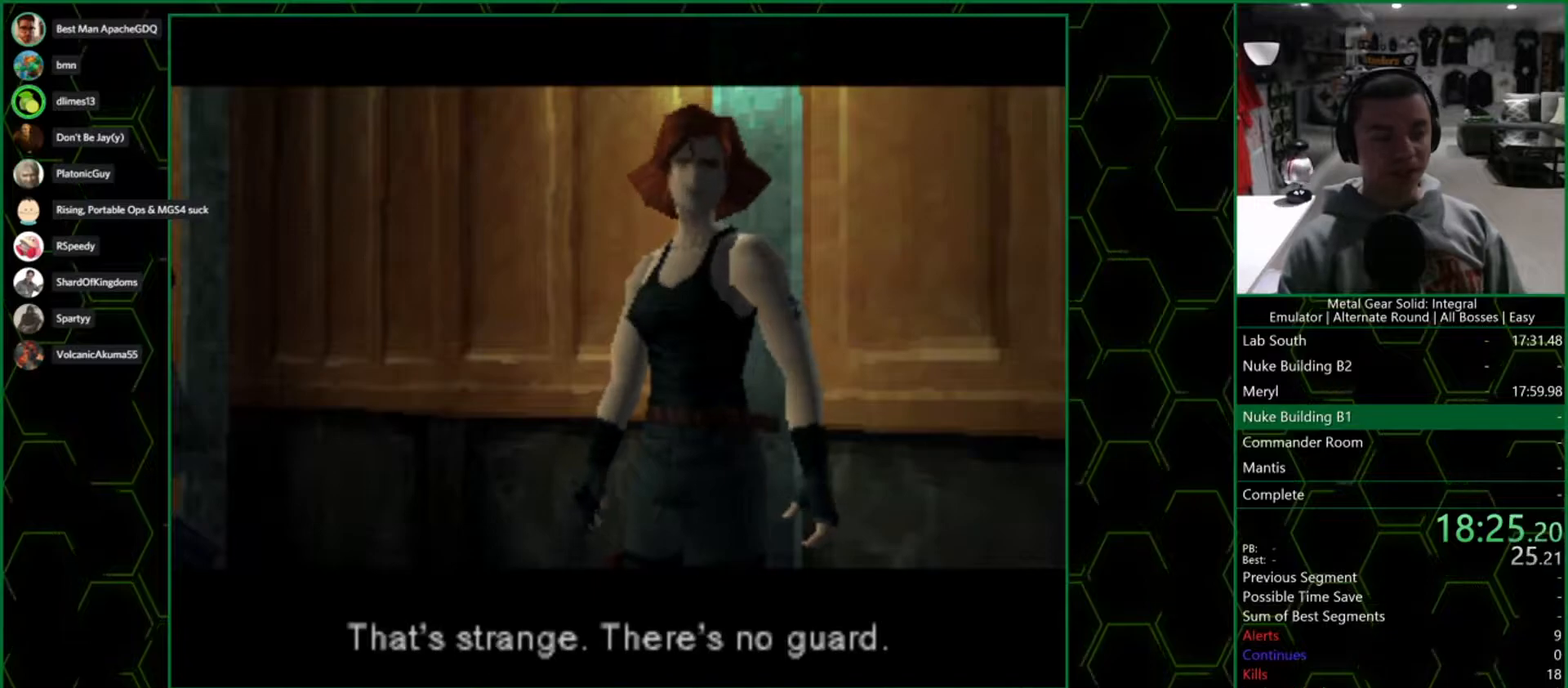
{"buttons": [], "left_stick": "left", "right_stick": "center", "button_events": []}
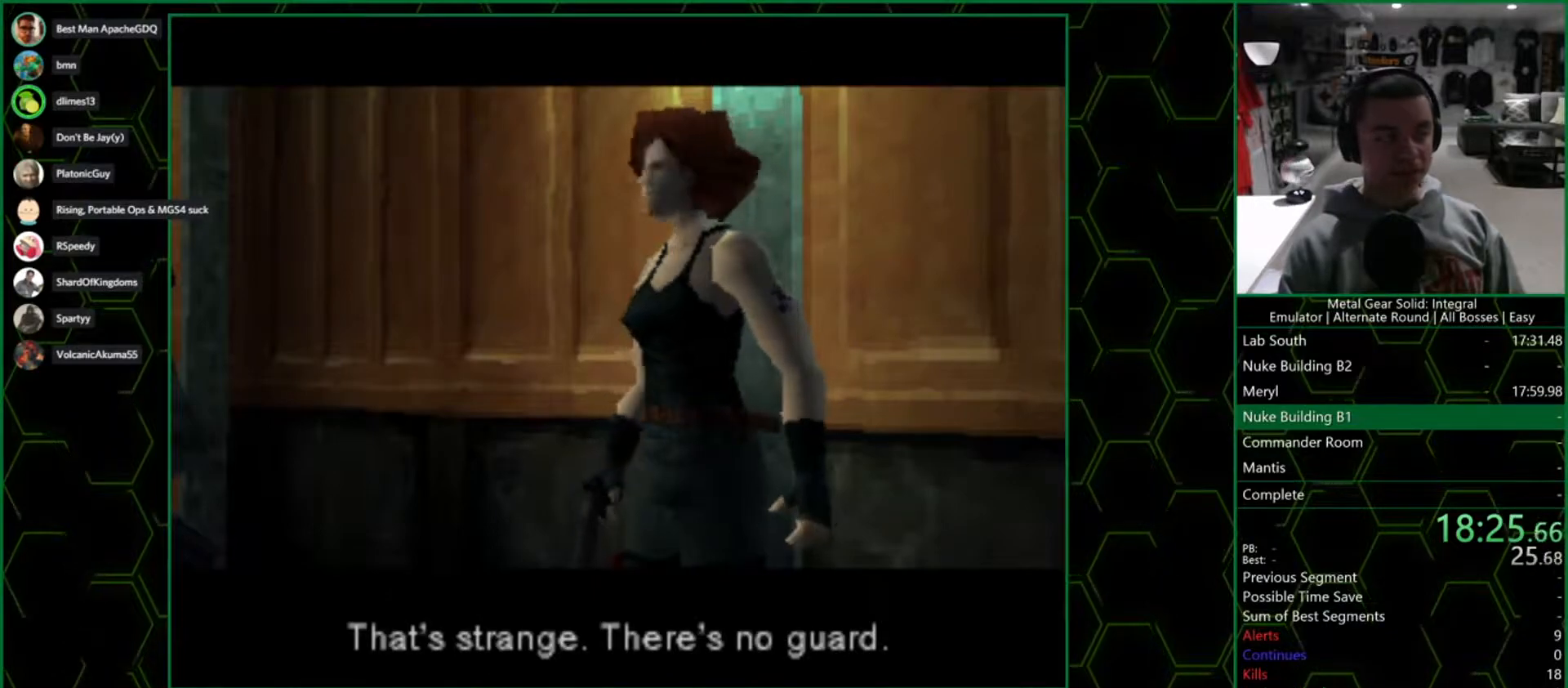
{"buttons": [], "left_stick": "left", "right_stick": "center", "button_events": []}
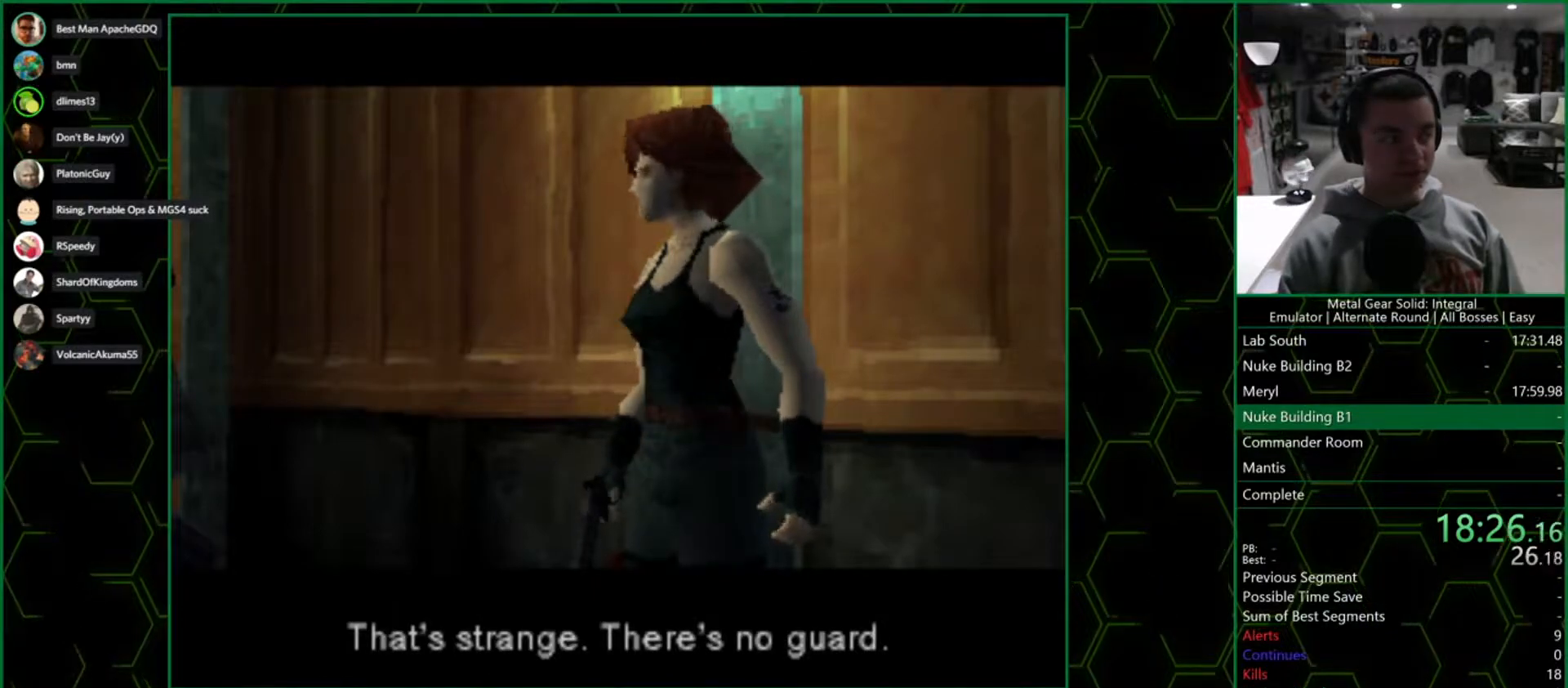
{"buttons": [], "left_stick": "left", "right_stick": "center", "button_events": []}
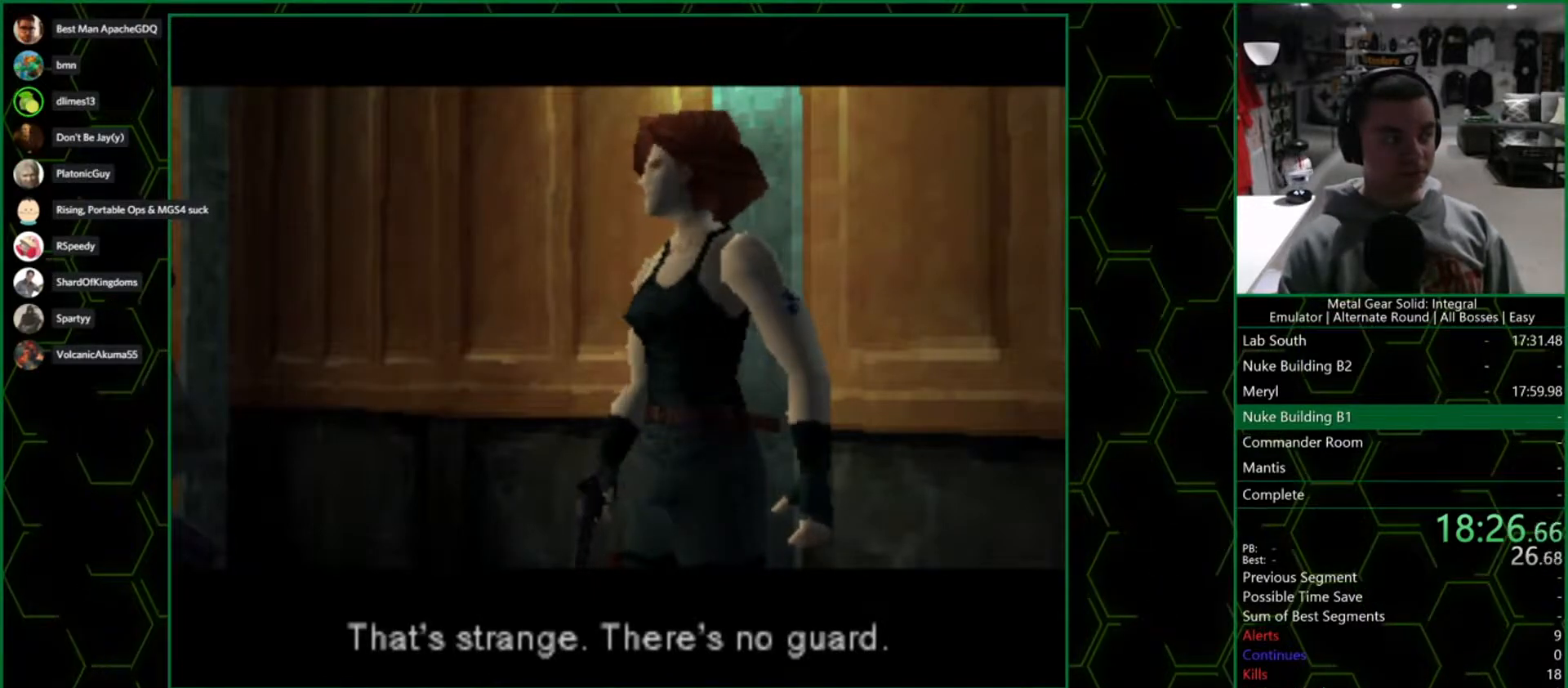
{"buttons": [], "left_stick": "left", "right_stick": "center", "button_events": []}
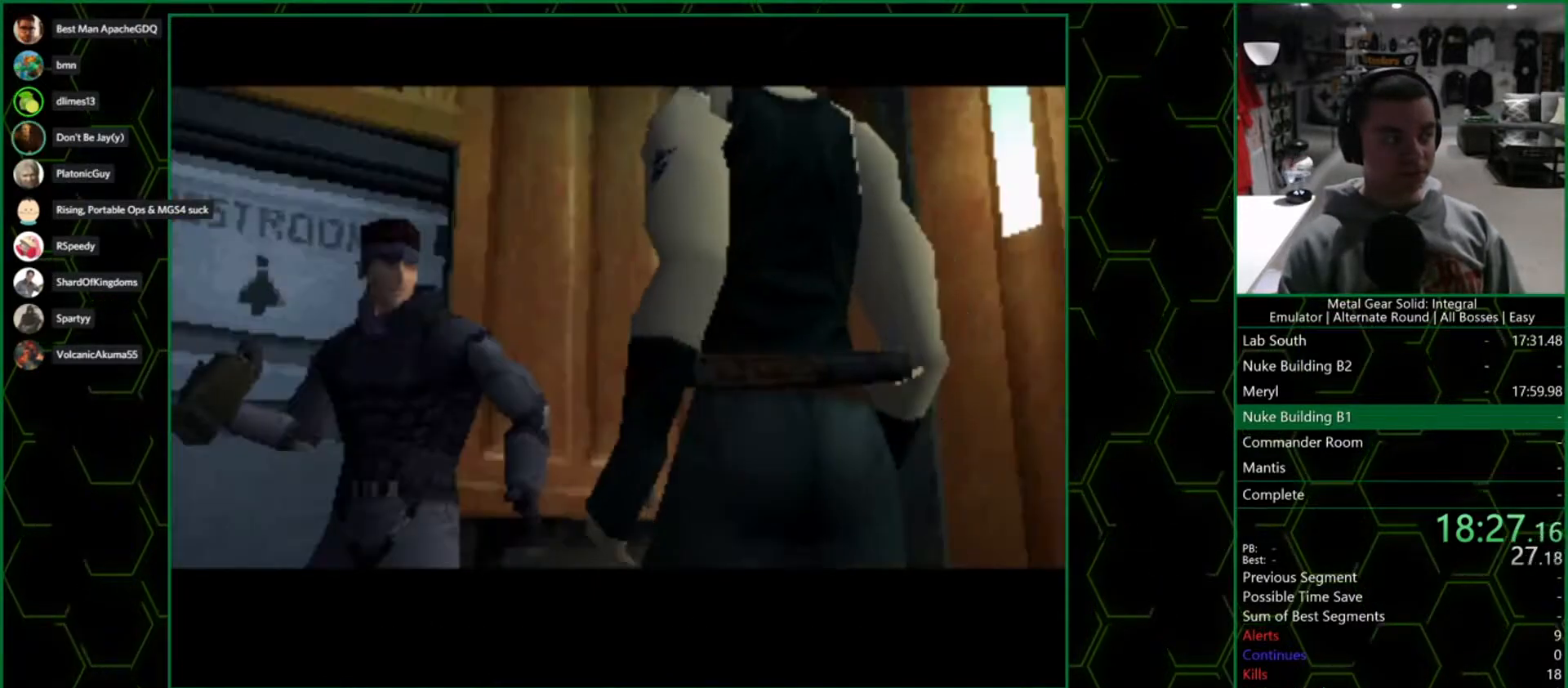
{"buttons": [], "left_stick": "left", "right_stick": "center", "button_events": []}
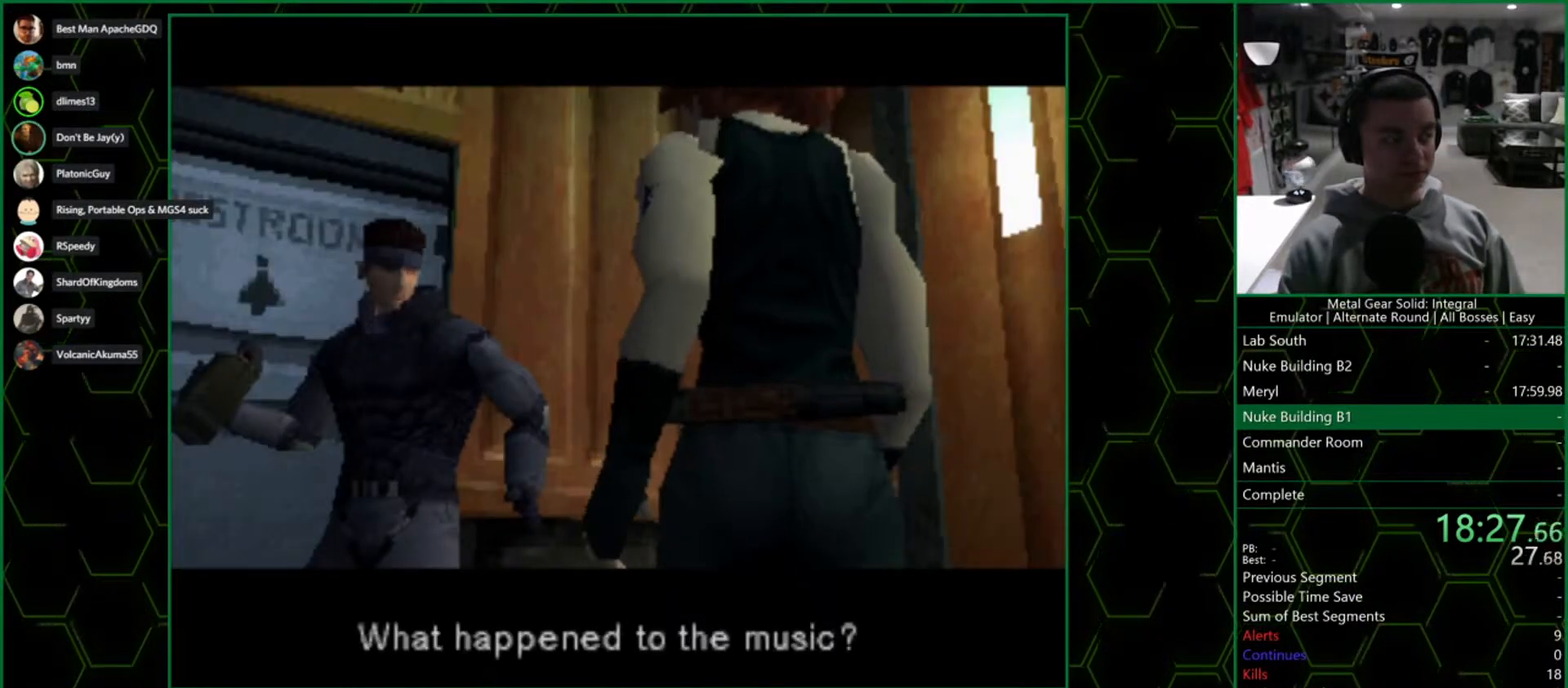
{"buttons": [], "left_stick": "left", "right_stick": "center", "button_events": []}
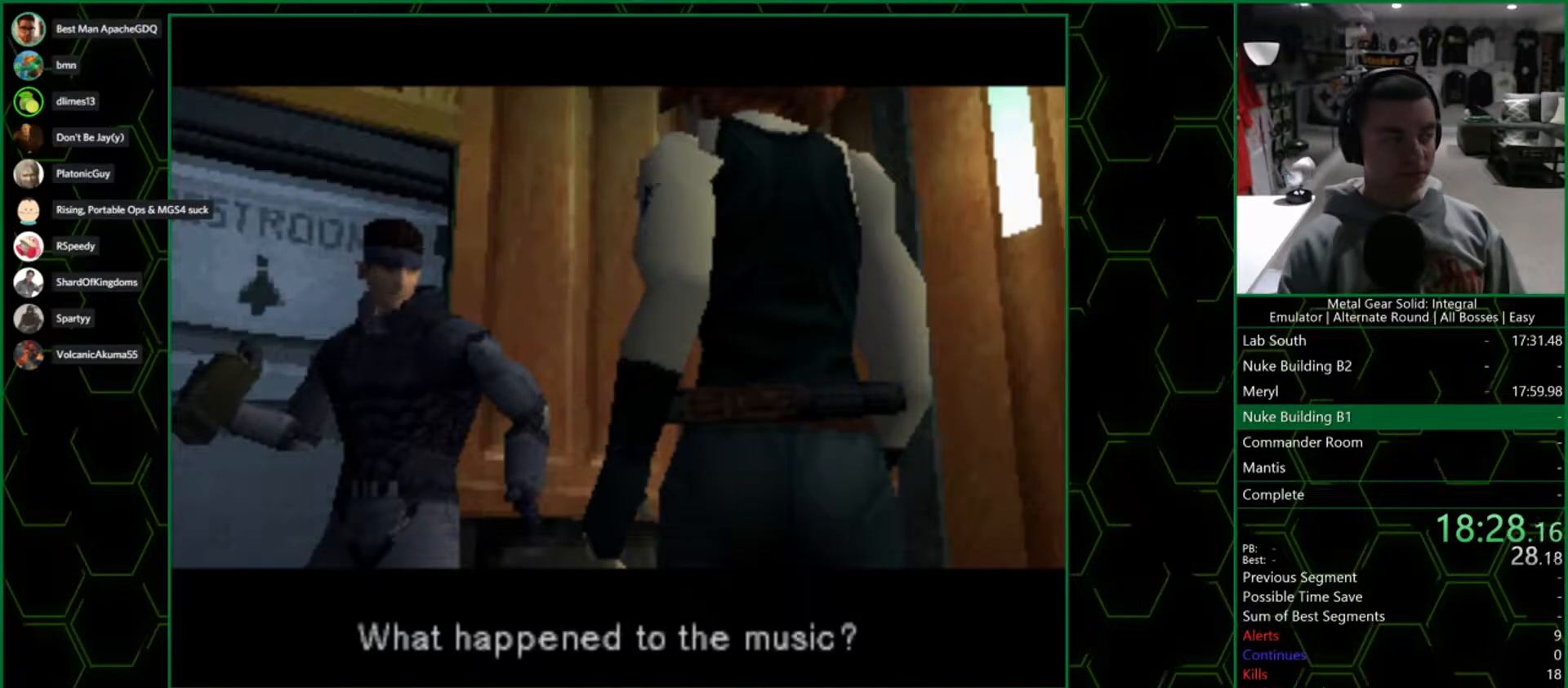
{"buttons": [], "left_stick": "up-left", "right_stick": "center", "button_events": []}
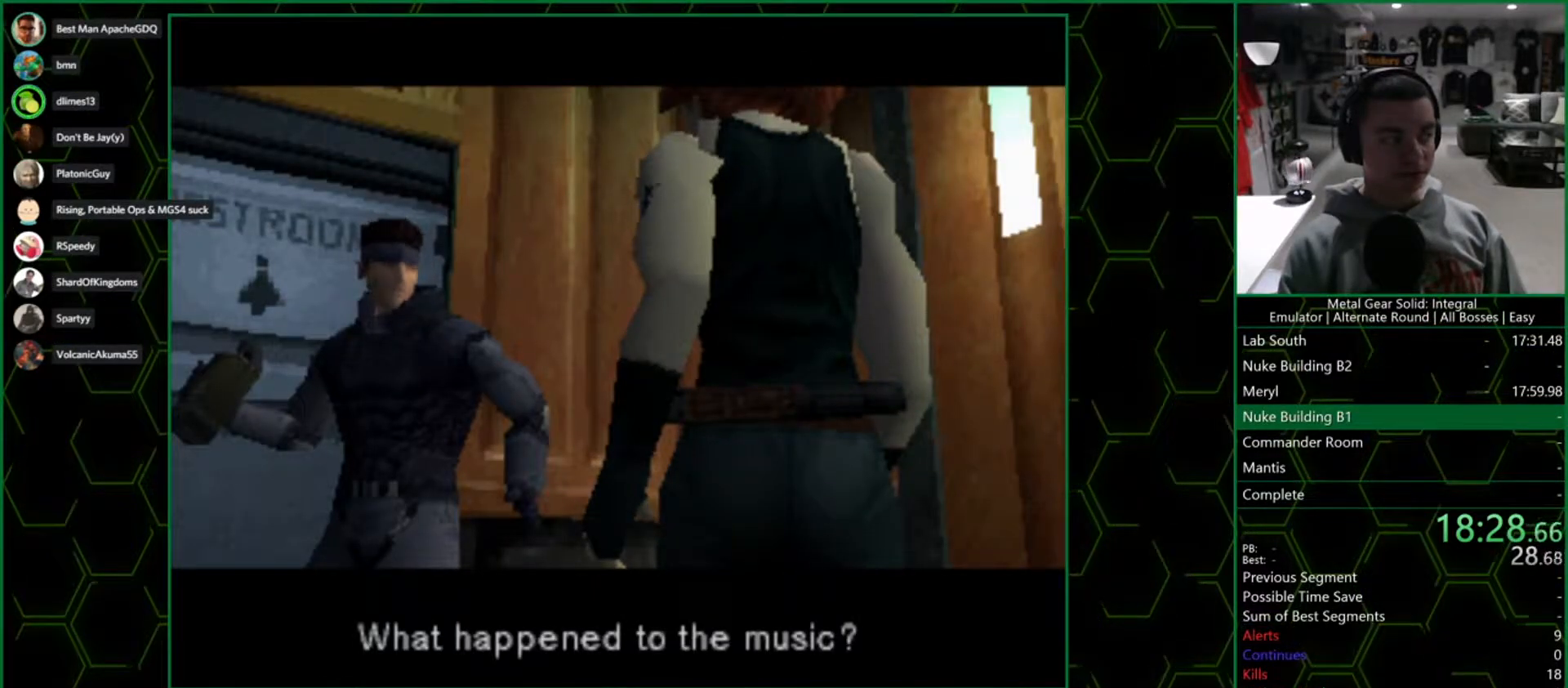
{"buttons": [], "left_stick": "up-left", "right_stick": "center", "button_events": []}
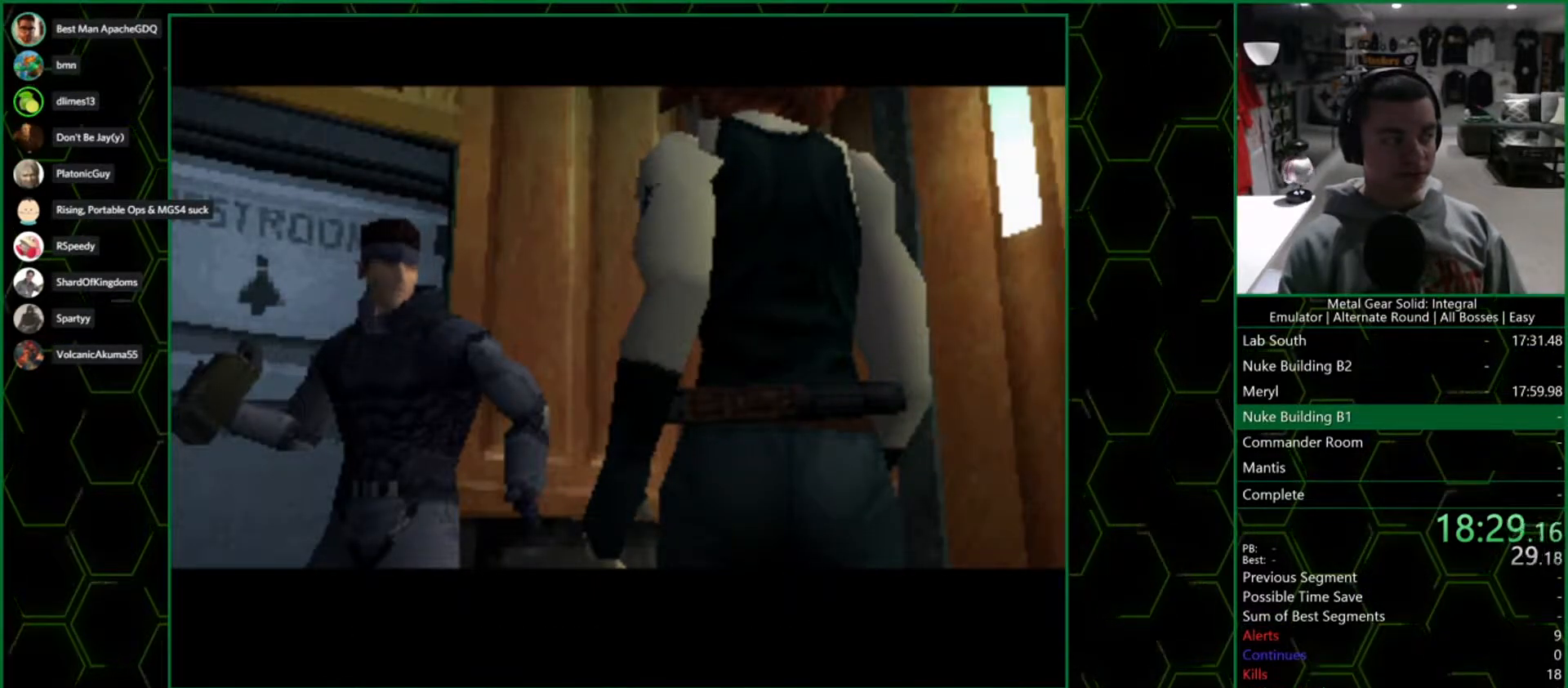
{"buttons": [], "left_stick": "up-left", "right_stick": "center", "button_events": []}
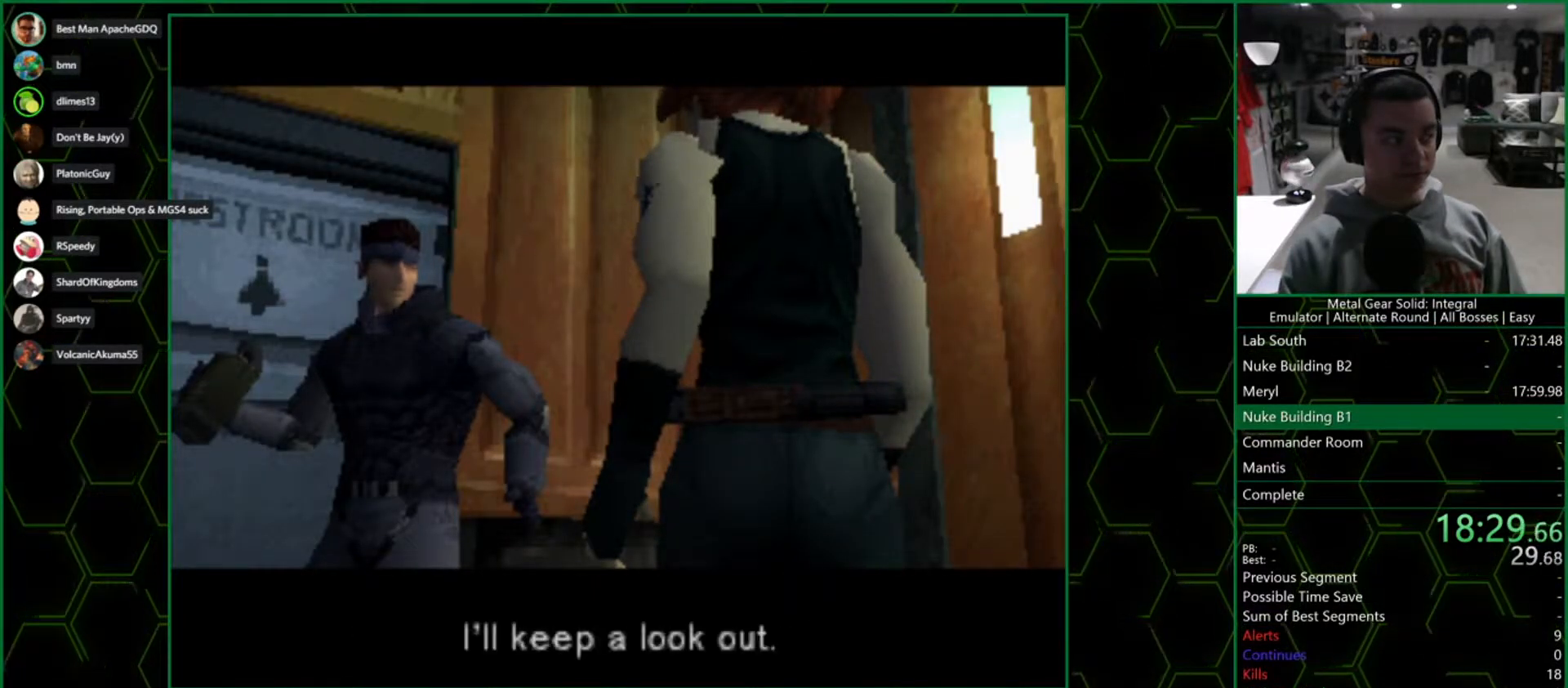
{"buttons": [], "left_stick": "left", "right_stick": "center", "button_events": []}
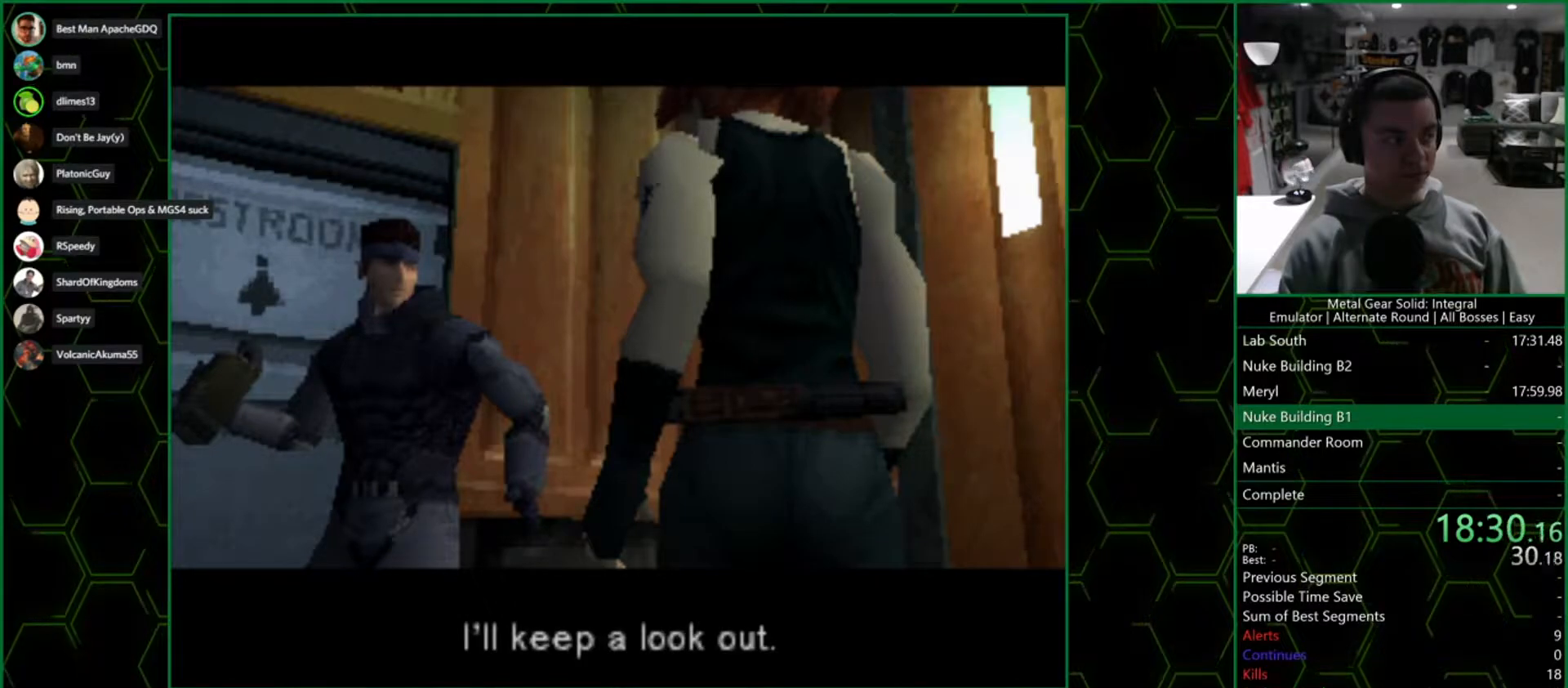
{"buttons": [], "left_stick": "up-left", "right_stick": "center", "button_events": []}
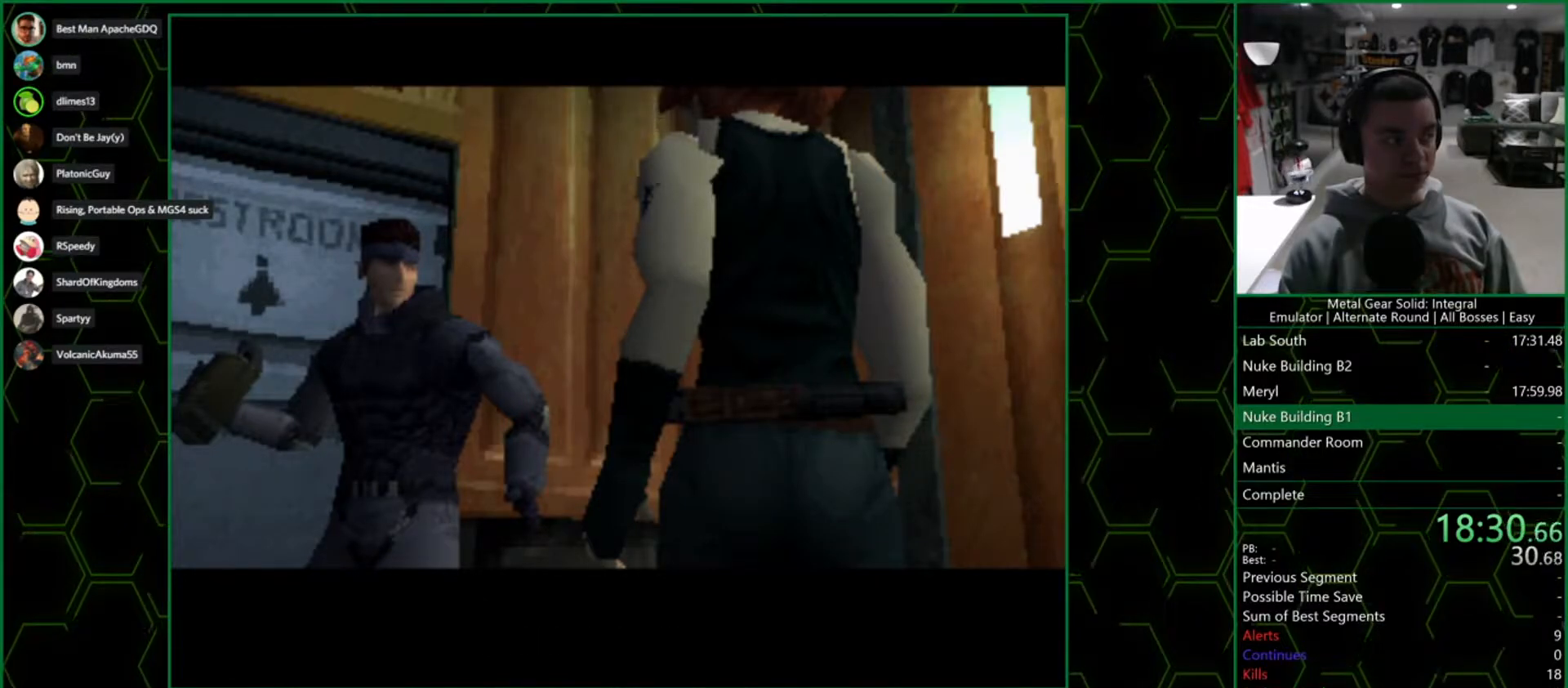
{"buttons": [], "left_stick": "up-left", "right_stick": "center", "button_events": []}
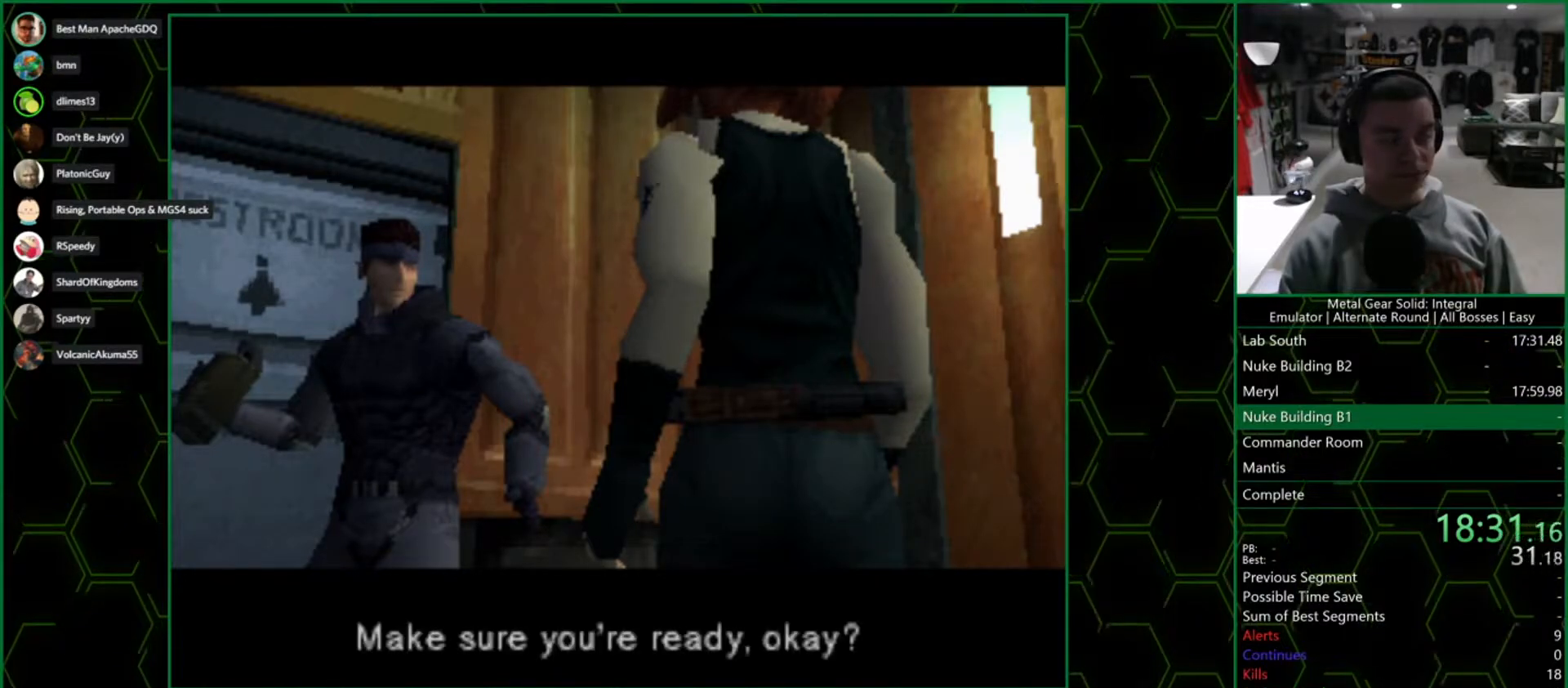
{"buttons": [], "left_stick": "left", "right_stick": "center", "button_events": []}
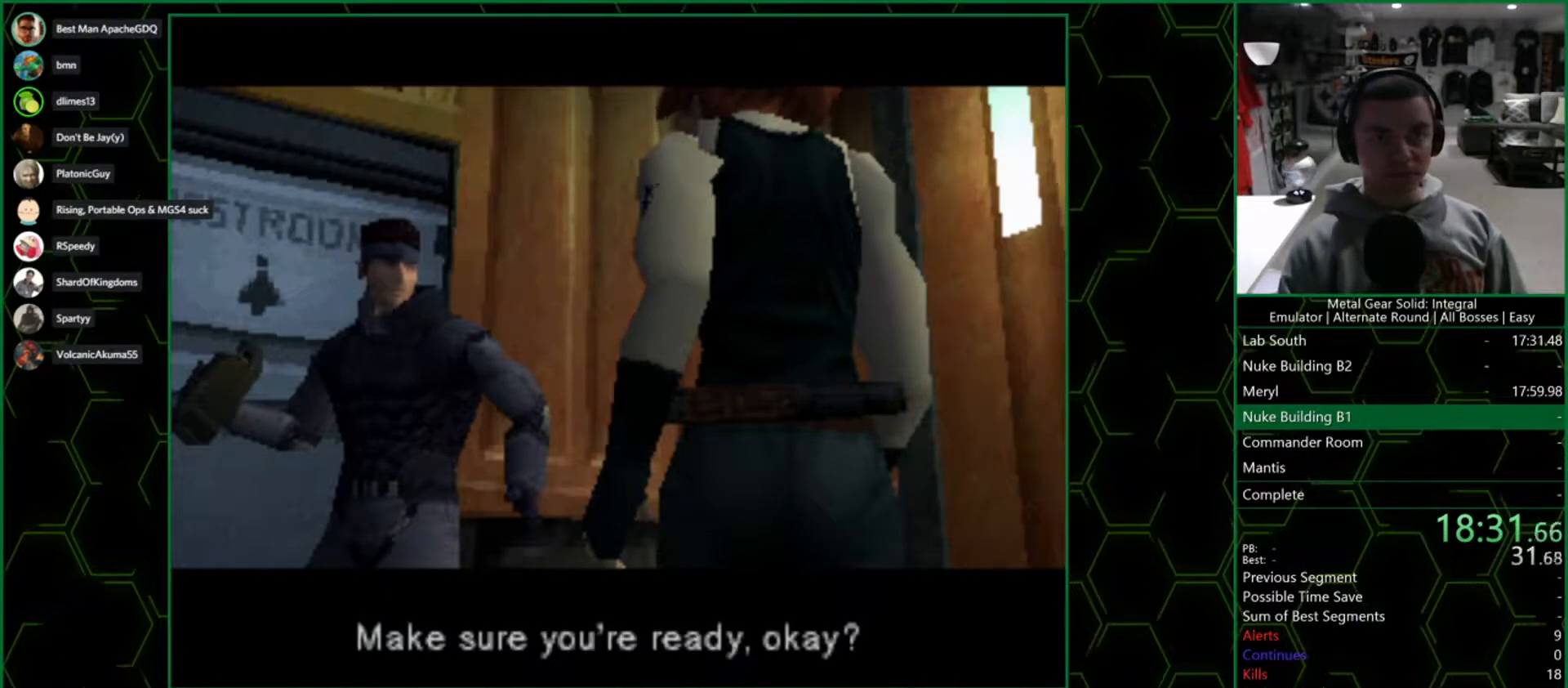
{"buttons": [], "left_stick": "left", "right_stick": "center", "button_events": []}
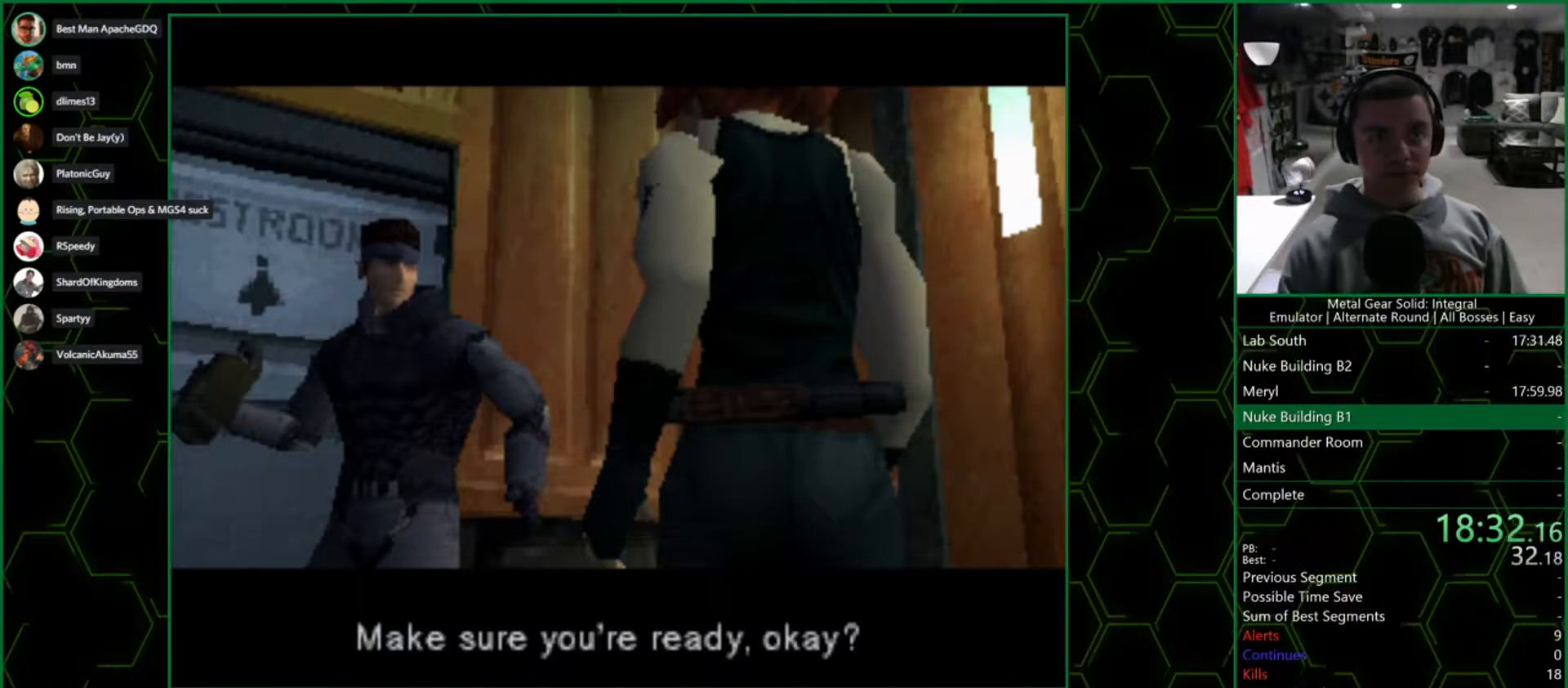
{"buttons": [], "left_stick": "up-left", "right_stick": "center", "button_events": []}
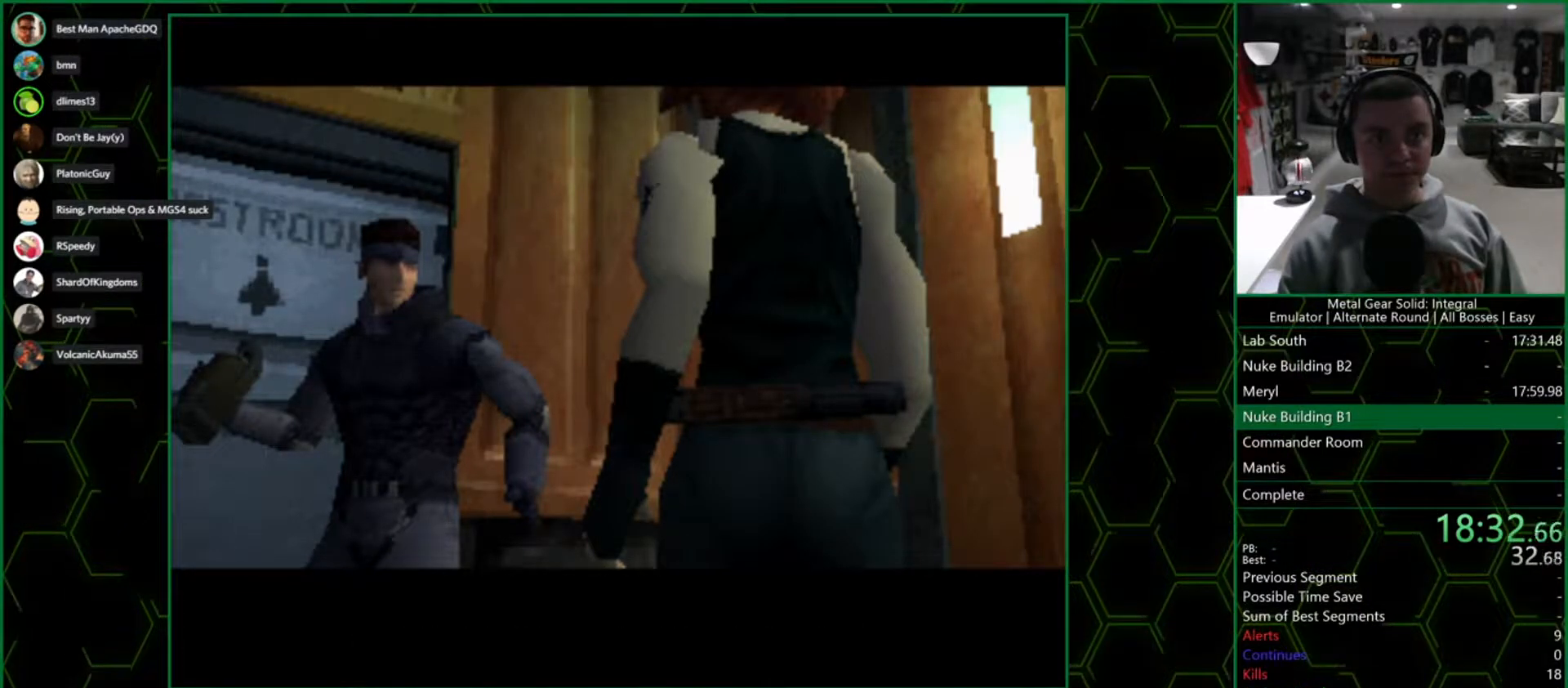
{"buttons": [], "left_stick": "up-left", "right_stick": "center", "button_events": []}
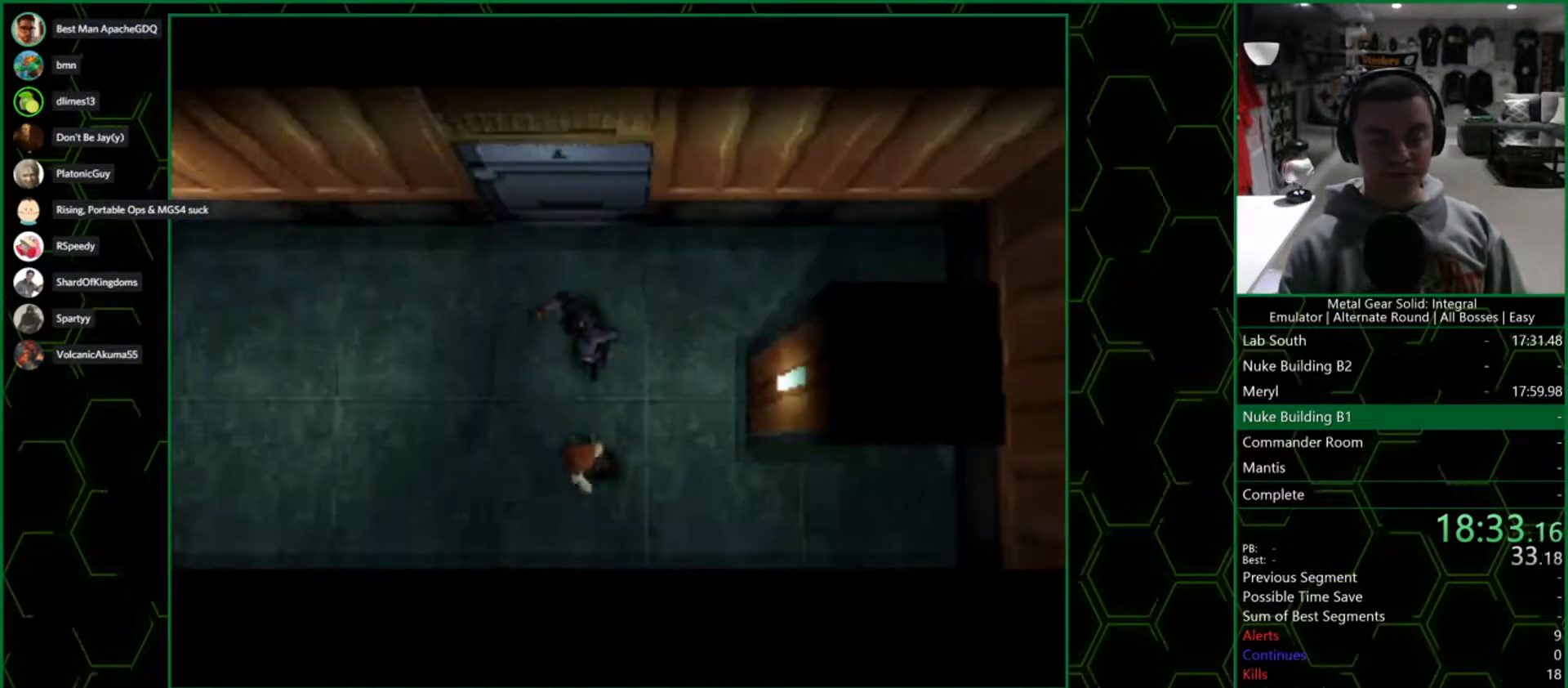
{"buttons": [], "left_stick": "left", "right_stick": "center", "button_events": []}
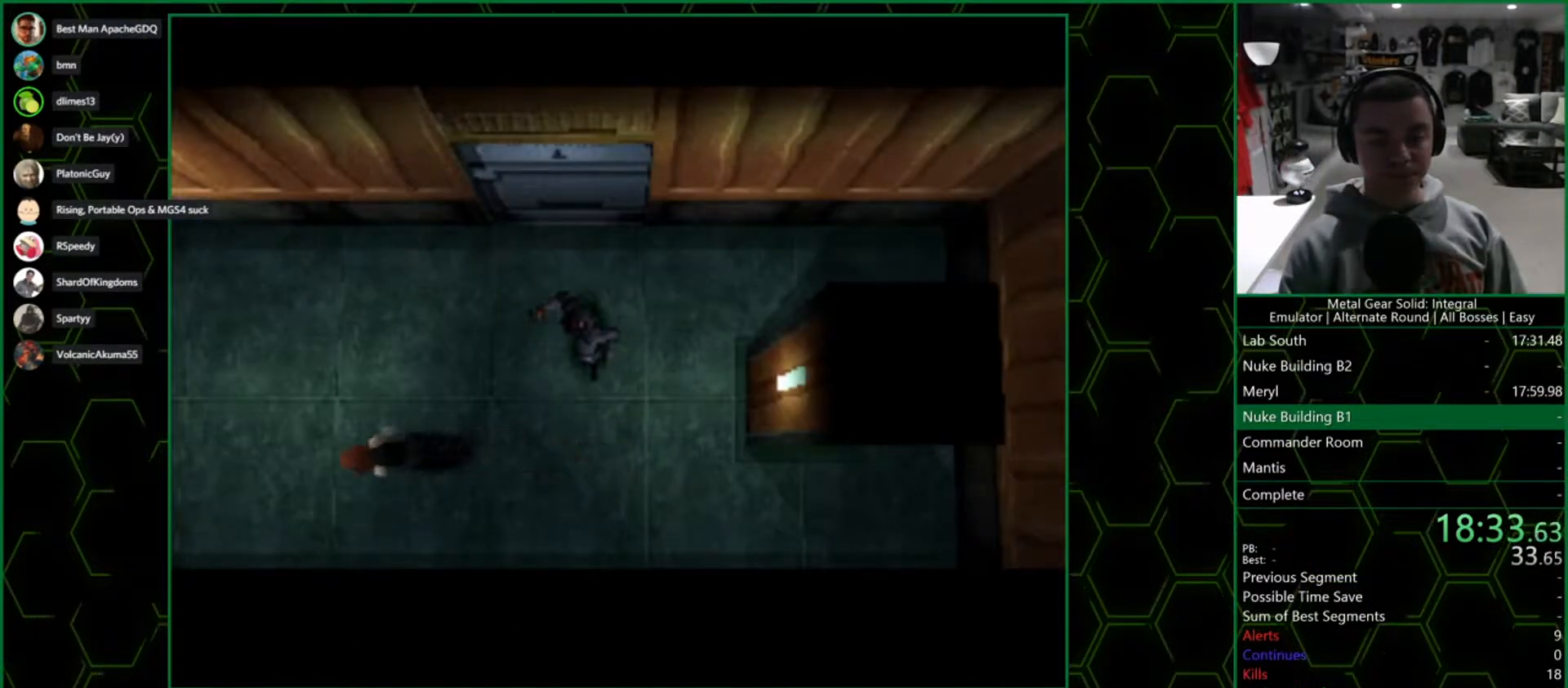
{"buttons": [], "left_stick": "left", "right_stick": "center", "button_events": []}
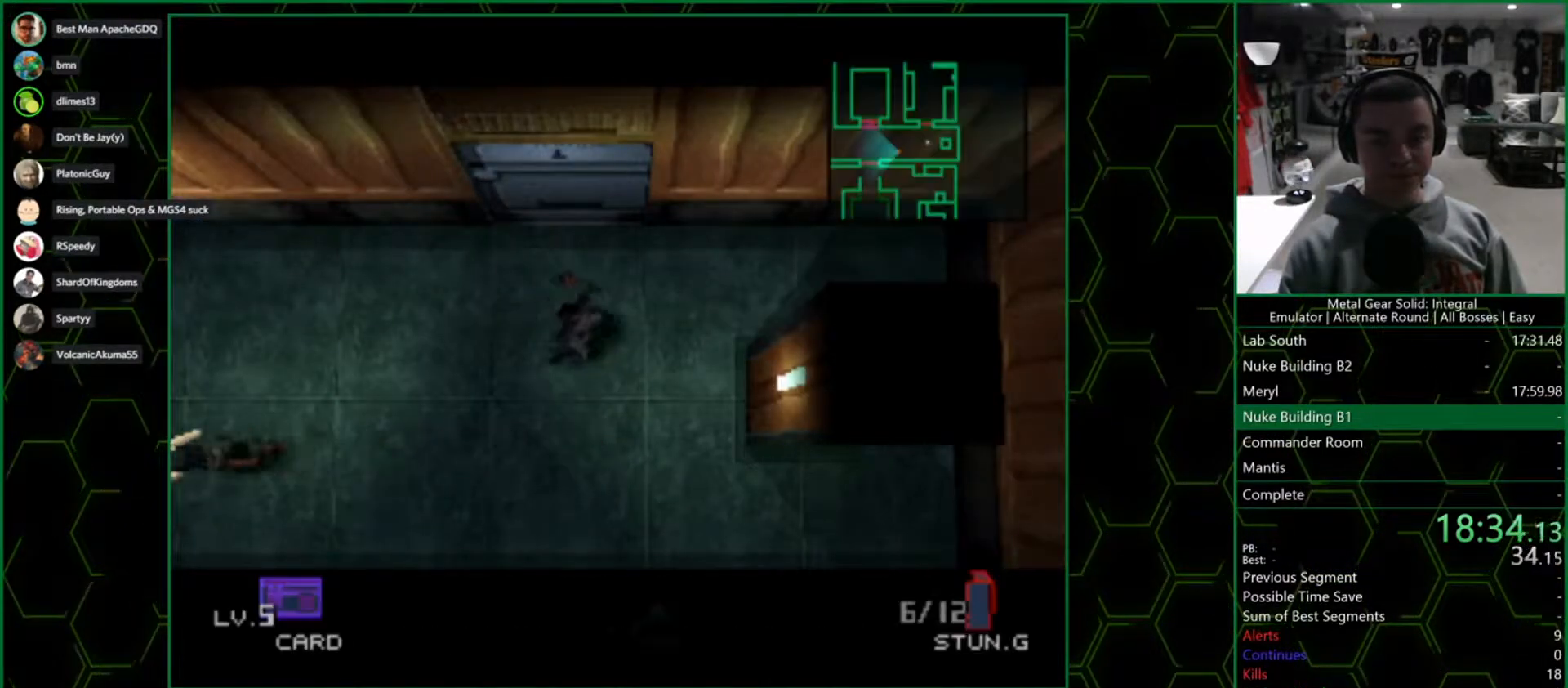
{"buttons": [], "left_stick": "left", "right_stick": "center", "button_events": []}
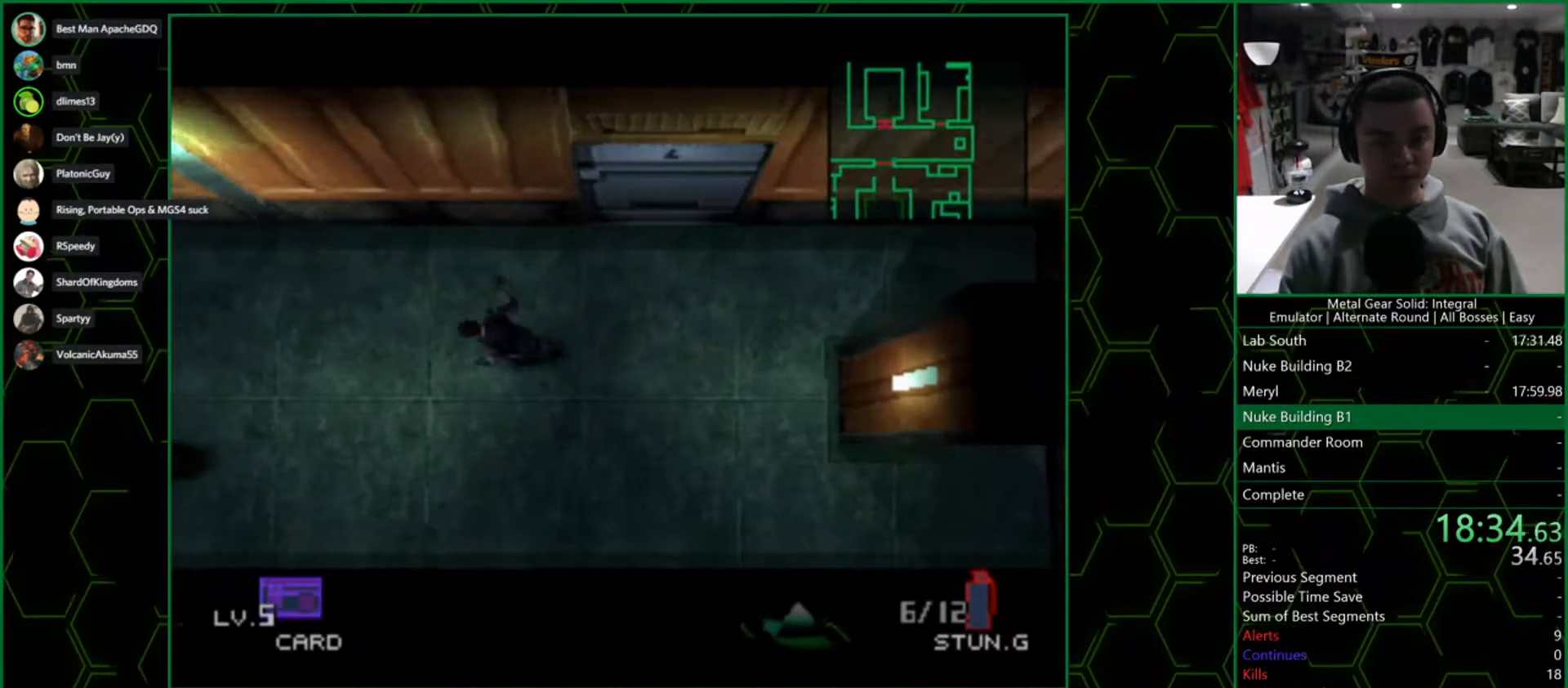
{"buttons": [], "left_stick": "left", "right_stick": "center", "button_events": []}
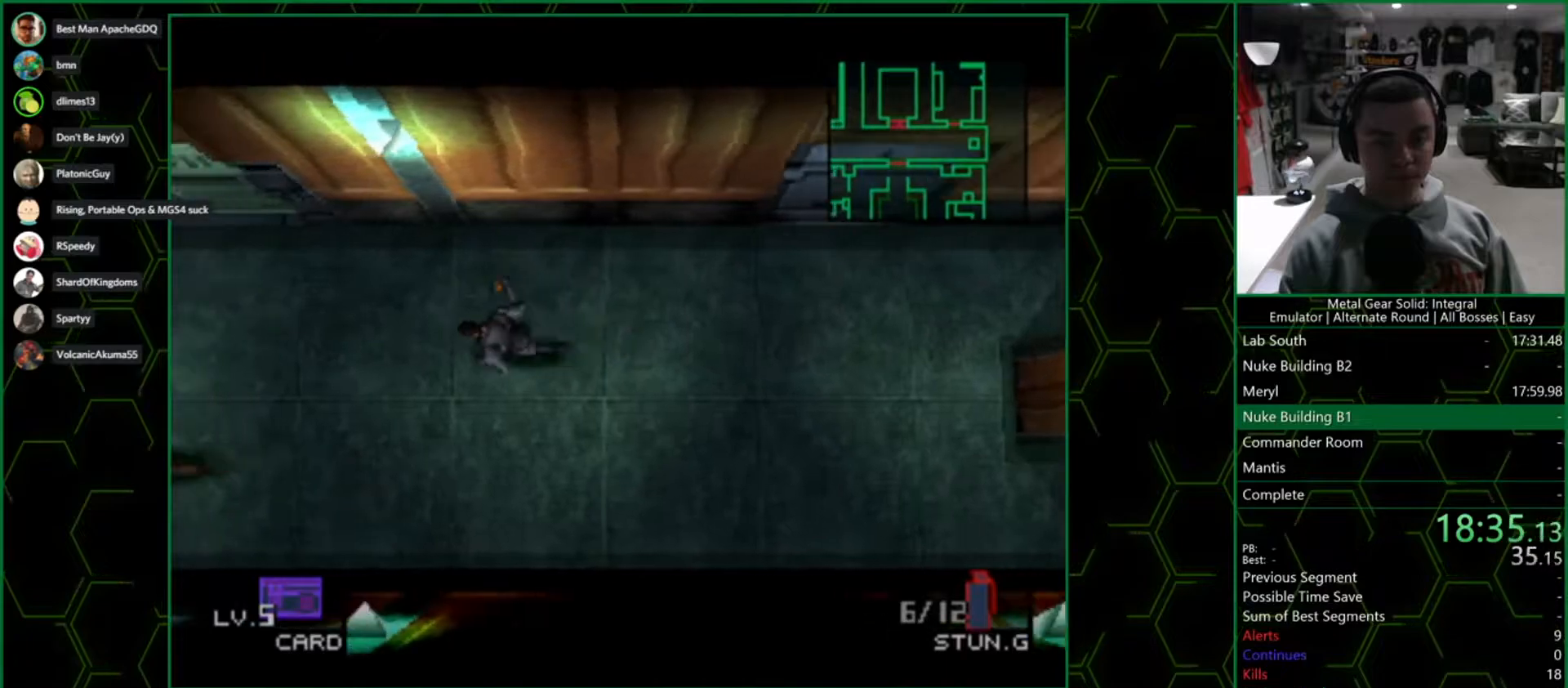
{"buttons": [], "left_stick": "left", "right_stick": "center", "button_events": []}
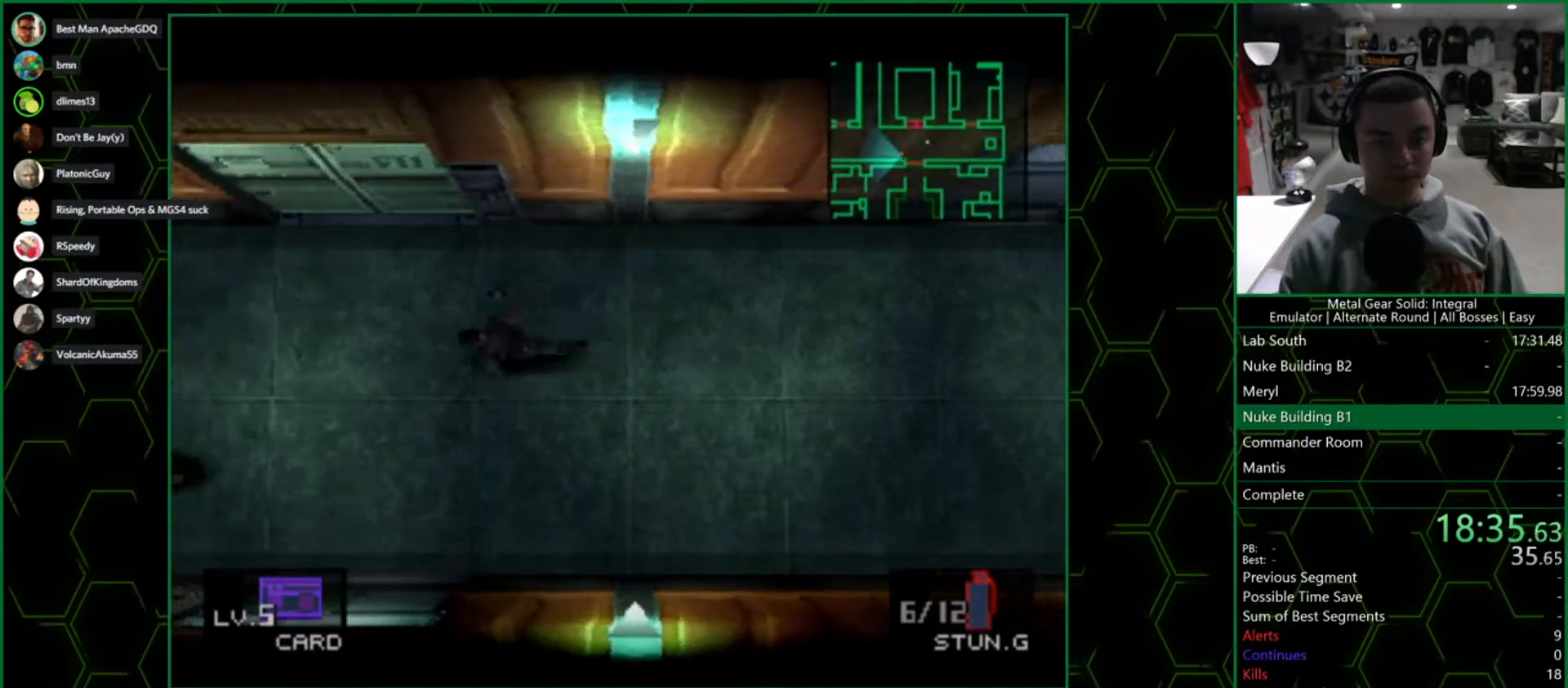
{"buttons": [], "left_stick": "left", "right_stick": "center", "button_events": []}
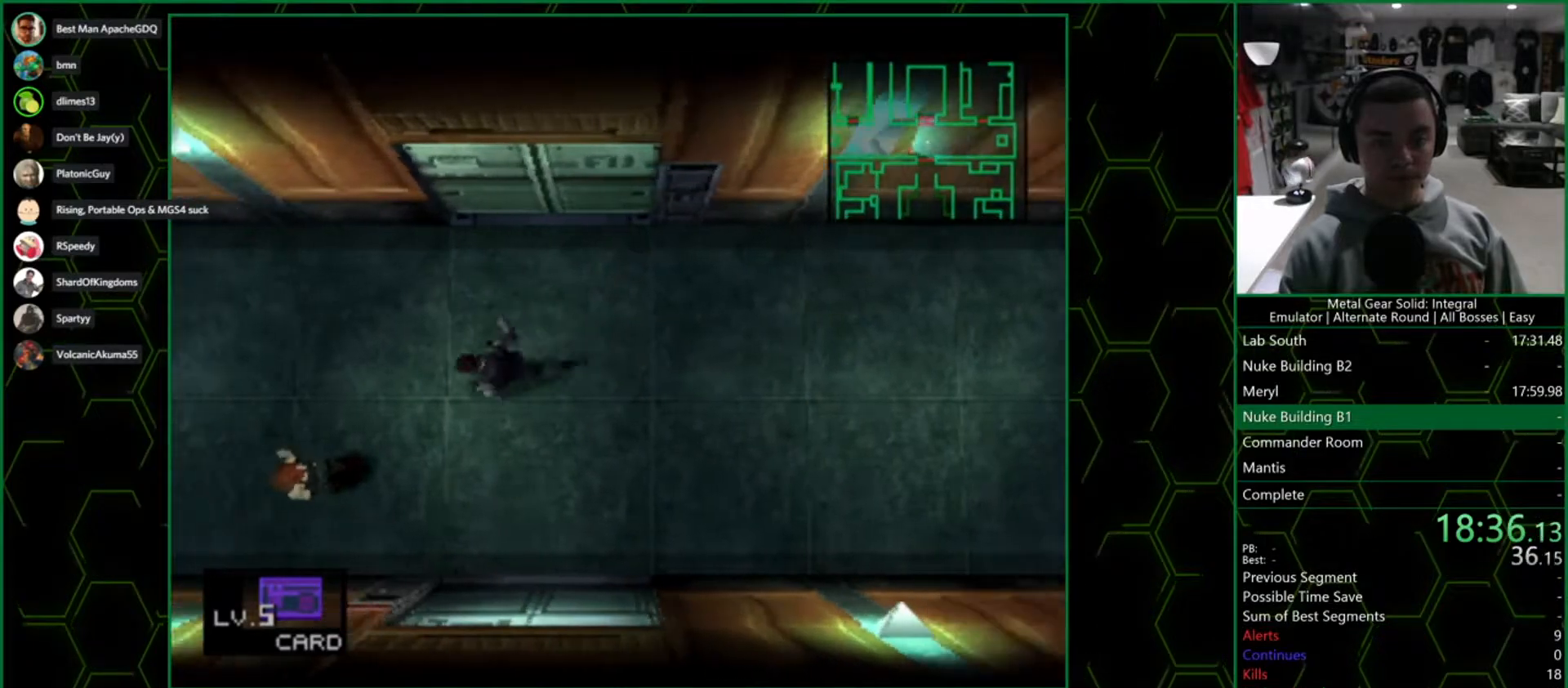
{"buttons": [], "left_stick": "up-left", "right_stick": "center", "button_events": [[100, "SQUARE", "down"], [200, "SQUARE", "up"]]}
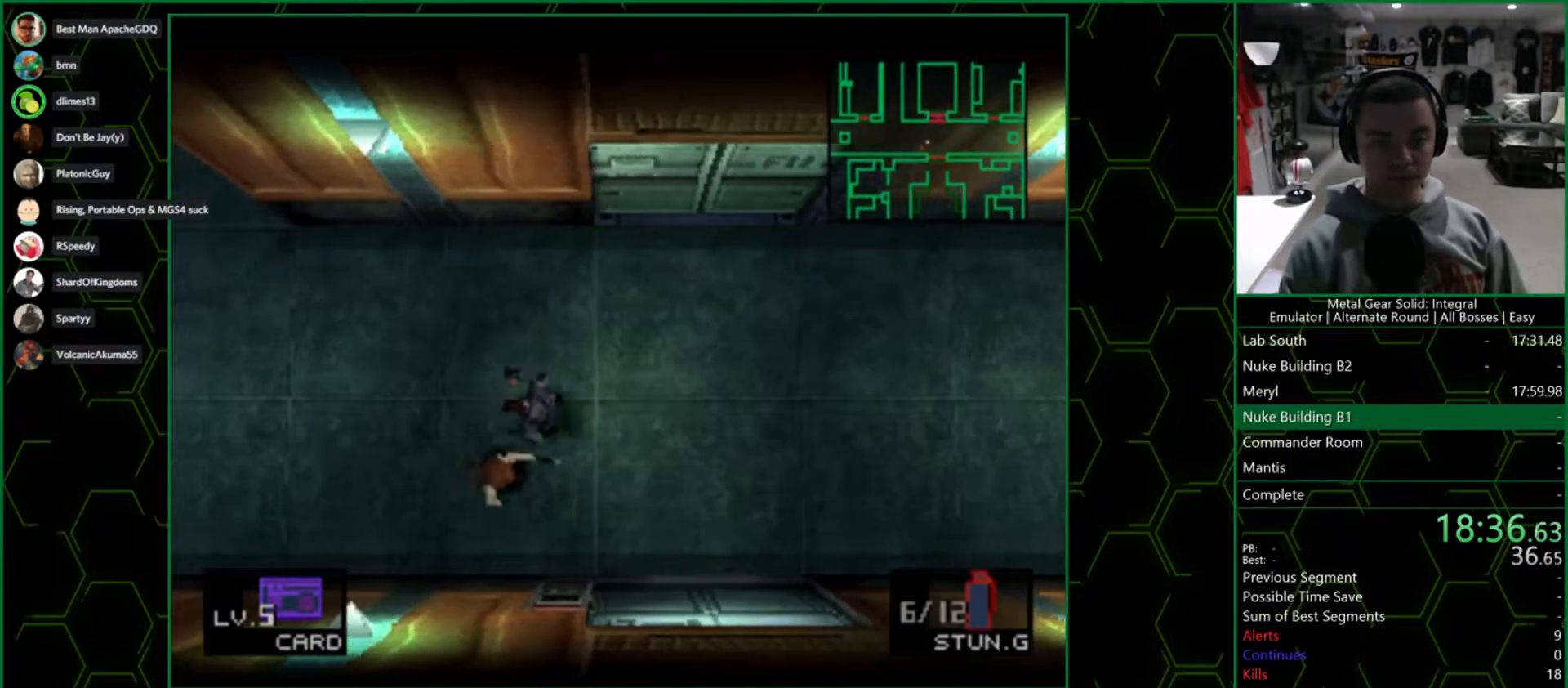
{"buttons": [], "left_stick": "up-left", "right_stick": "center", "button_events": []}
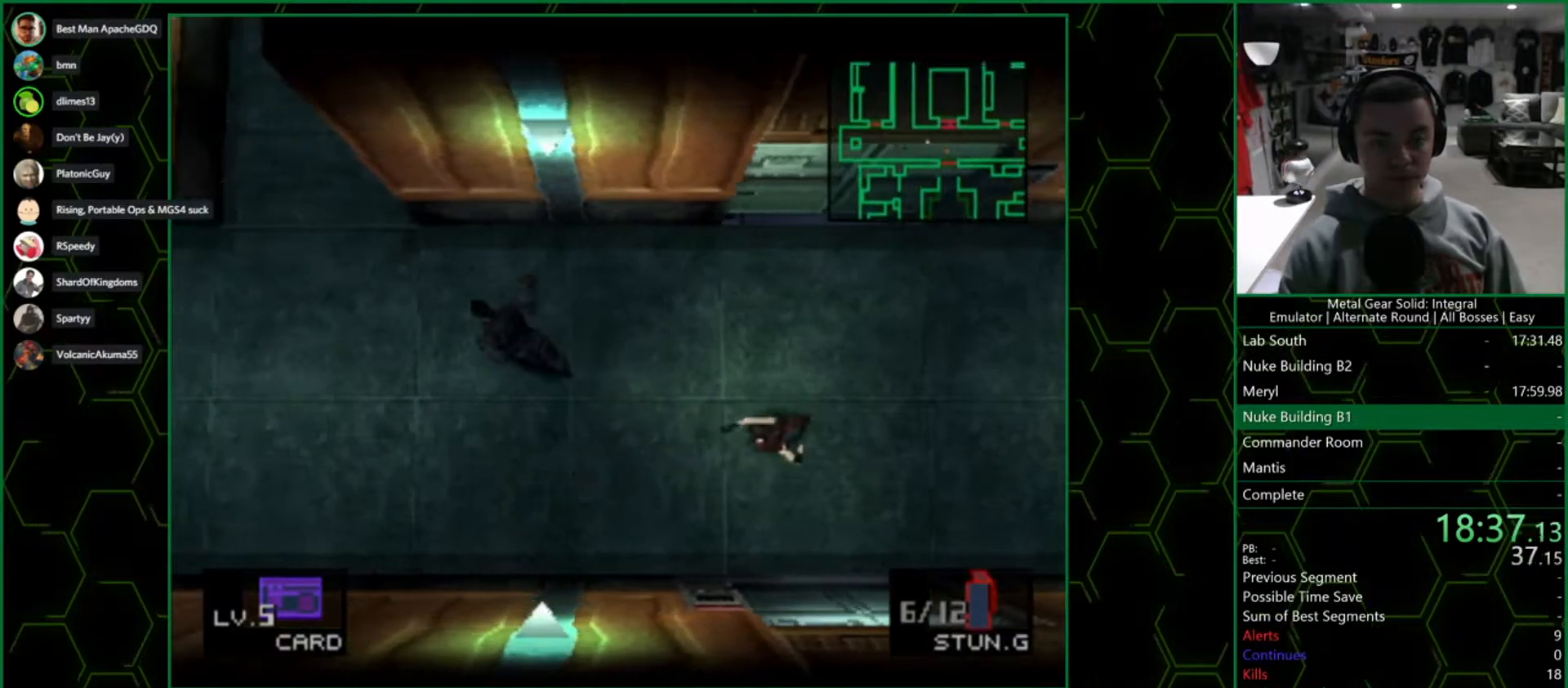
{"buttons": [], "left_stick": "up", "right_stick": "center", "button_events": []}